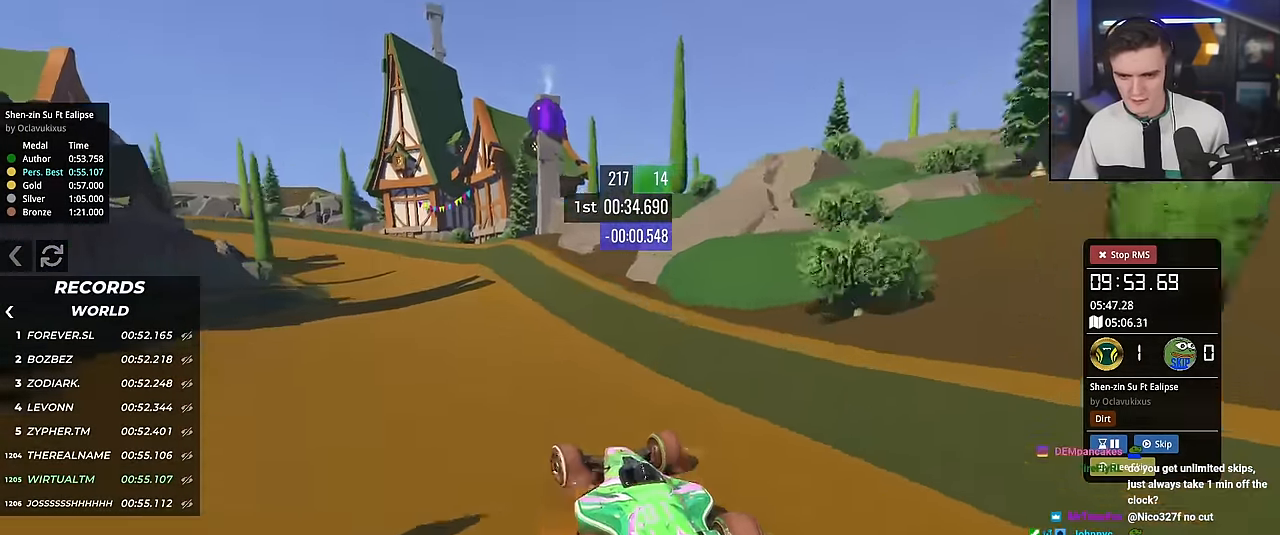
Gameplay with keyboard; each line is a JSON object with the keys held at the frame after it. "events" lists presses ("down") and releases ("up") of "brake", "down", "left", "right" and "up" between this image and that frame as [ms after this image, input, new state], when the widget could be followed in between. No other keys are recorded. Mouse input is not recorded. Key names are as the overlay labels them; some are game actions (e.g. jump) rather than physical keys.
{"keys": ["right", "up"], "events": [[66, "left", "down"], [150, "left", "up"], [383, "right", "down"]]}
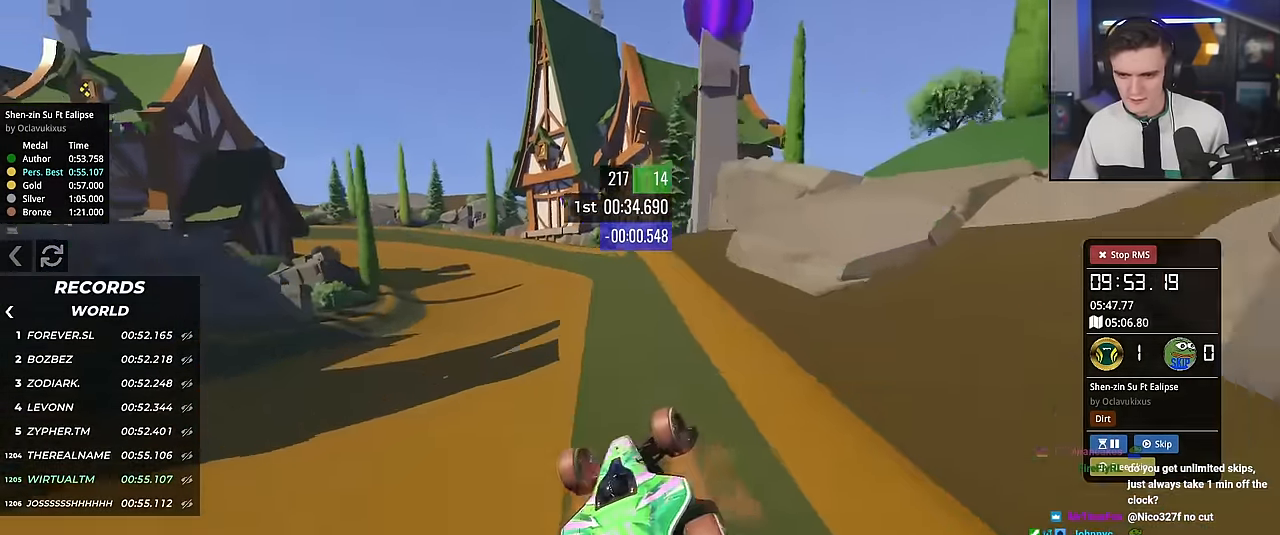
{"keys": ["left", "up"], "events": [[67, "right", "up"], [117, "left", "down"], [317, "left", "up"], [400, "left", "down"]]}
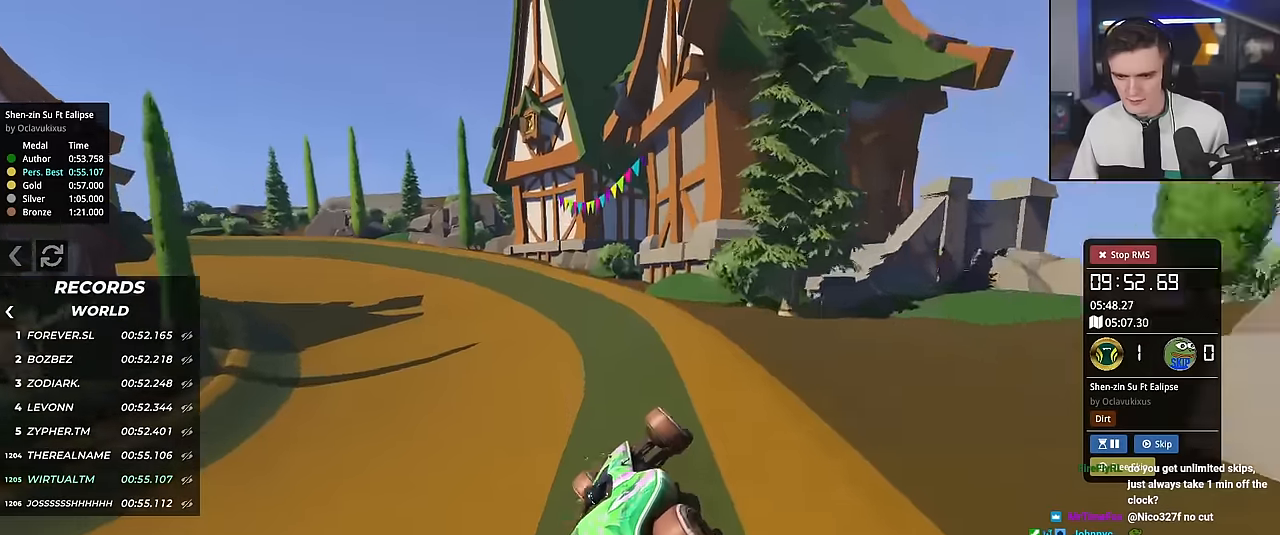
{"keys": ["left", "up"], "events": [[234, "left", "up"], [367, "left", "down"]]}
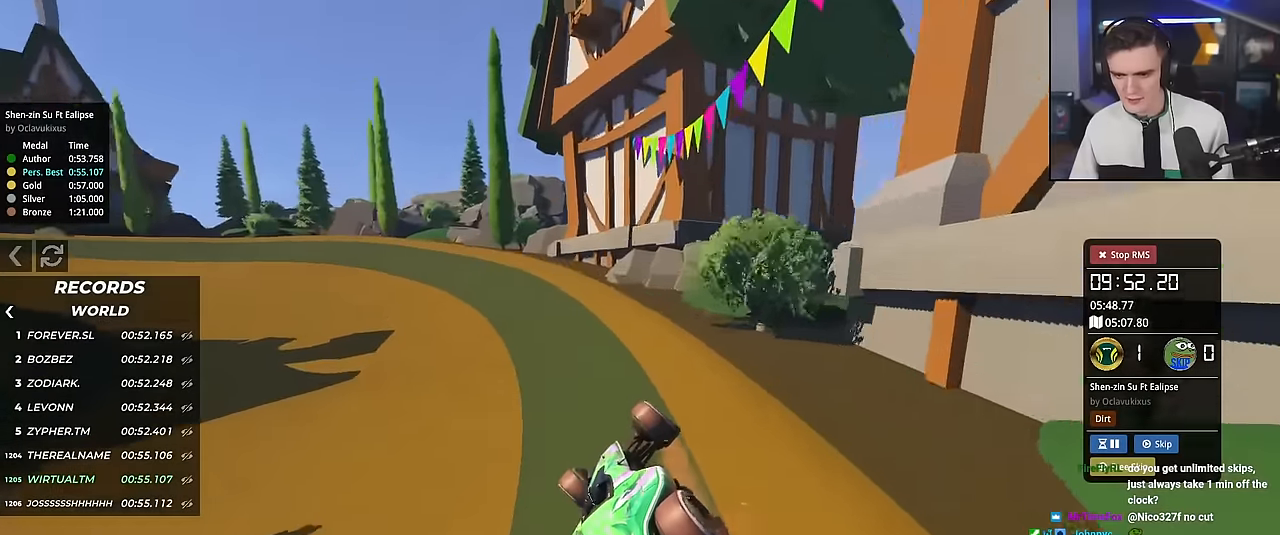
{"keys": ["left", "up"], "events": [[100, "left", "up"], [150, "left", "down"]]}
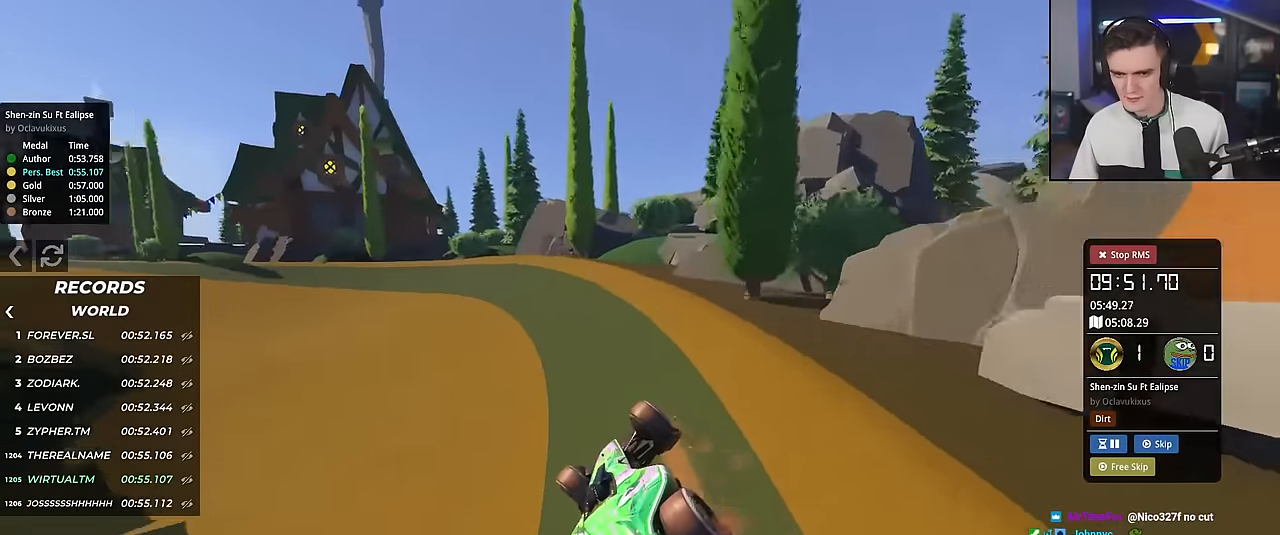
{"keys": ["left"], "events": [[501, "up", "up"]]}
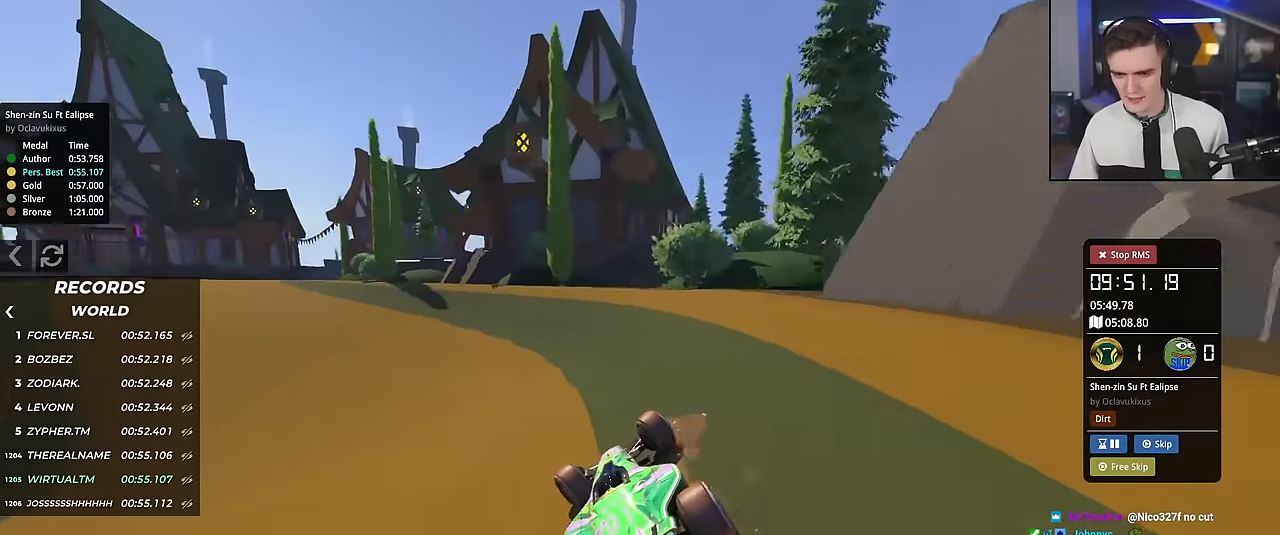
{"keys": ["left", "up"], "events": [[233, "up", "down"]]}
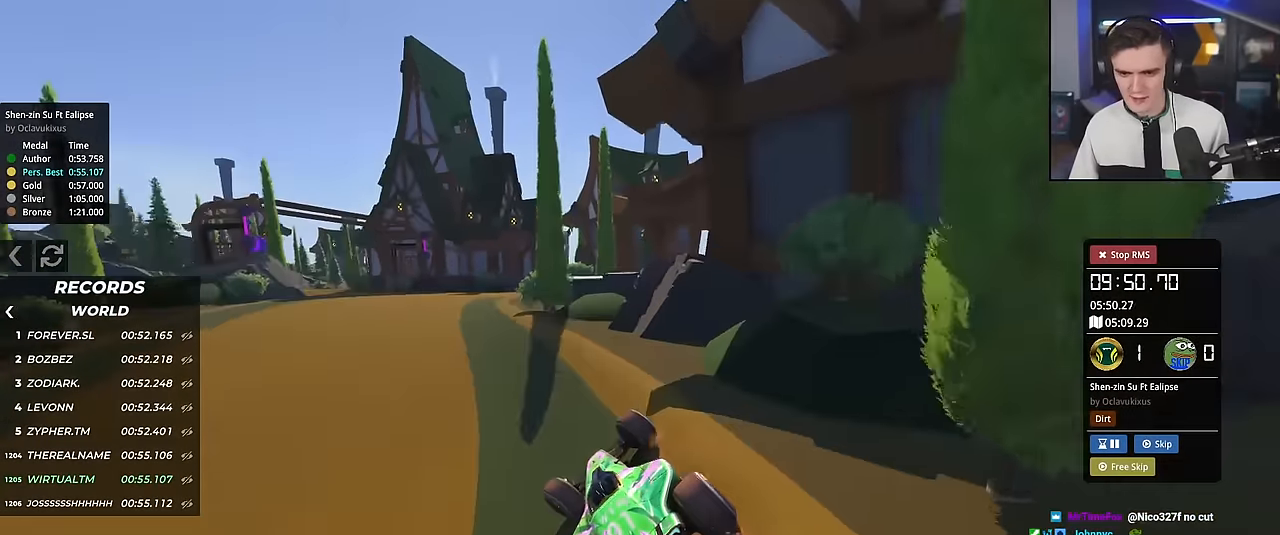
{"keys": ["up"], "events": [[84, "left", "up"], [134, "right", "down"], [267, "right", "up"], [367, "left", "down"], [467, "left", "up"]]}
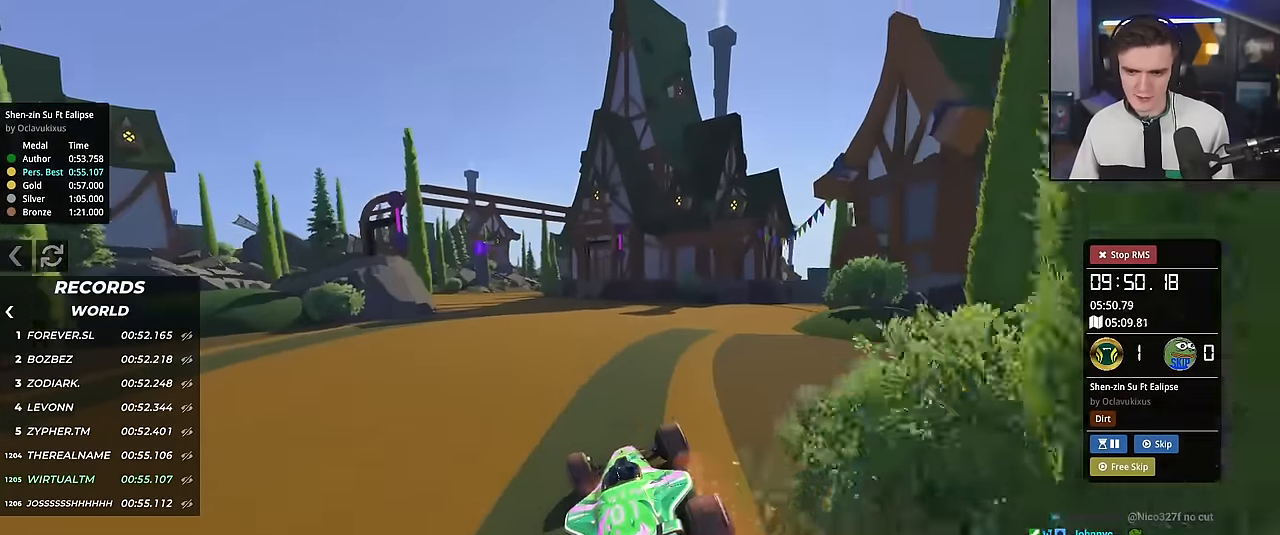
{"keys": ["up"], "events": [[66, "left", "down"], [150, "left", "up"], [250, "left", "down"], [383, "left", "up"]]}
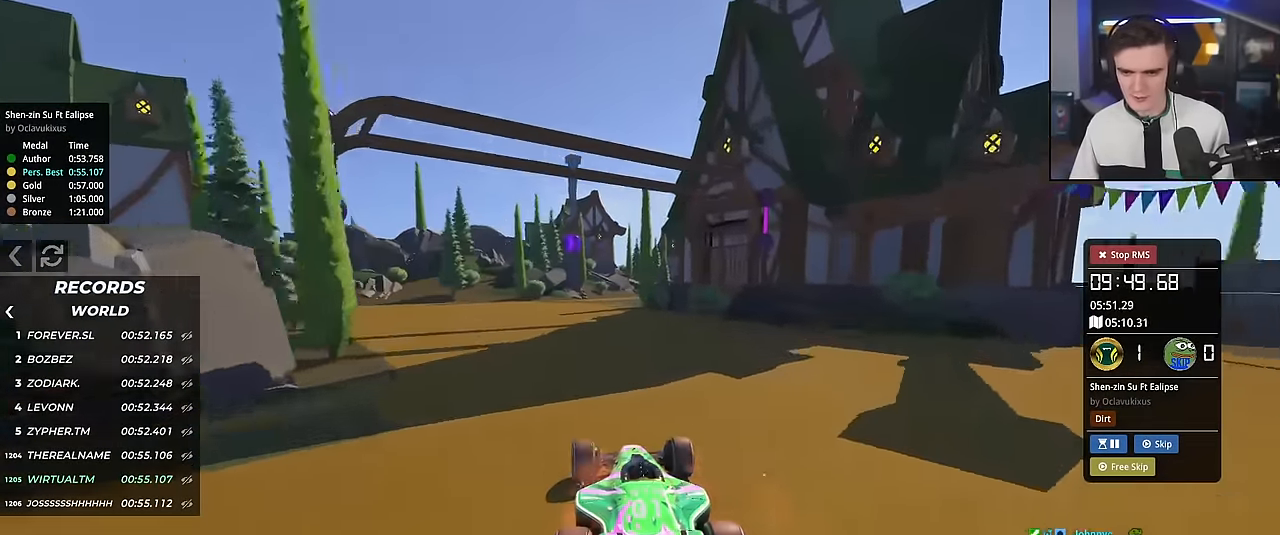
{"keys": ["right", "up"], "events": [[200, "right", "down"]]}
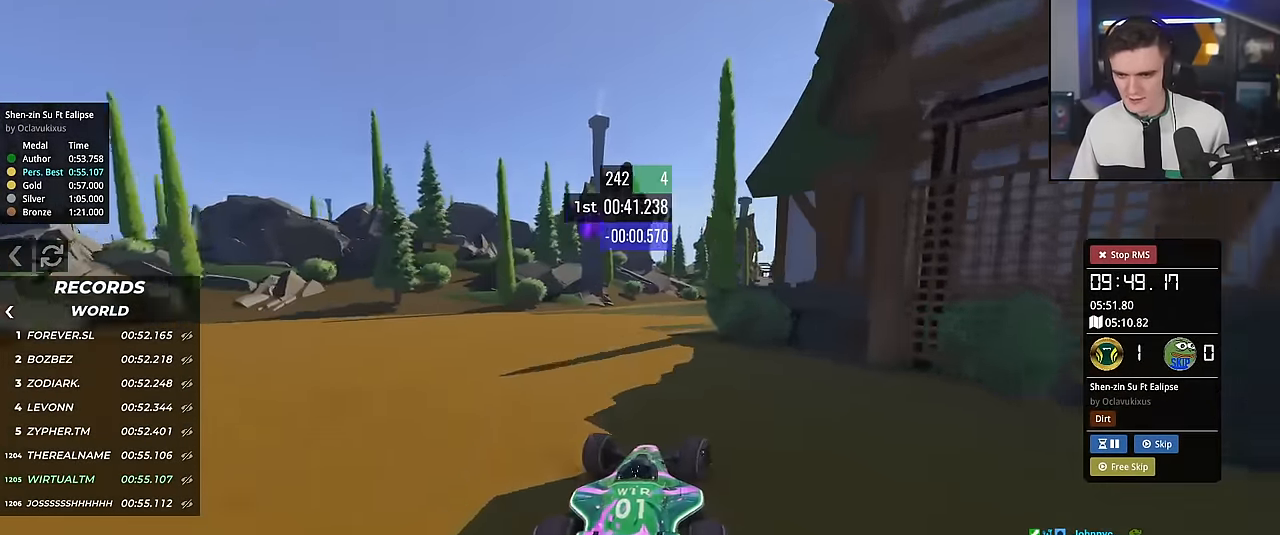
{"keys": ["up"], "events": [[33, "right", "up"], [233, "right", "down"], [417, "right", "up"]]}
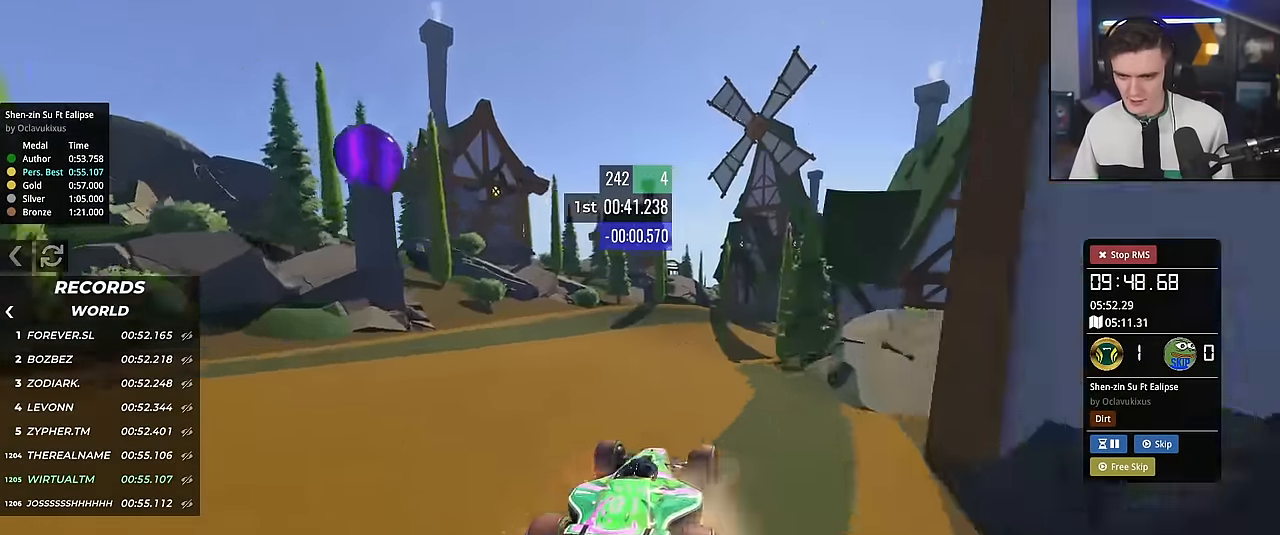
{"keys": ["right", "up"], "events": [[200, "right", "down"]]}
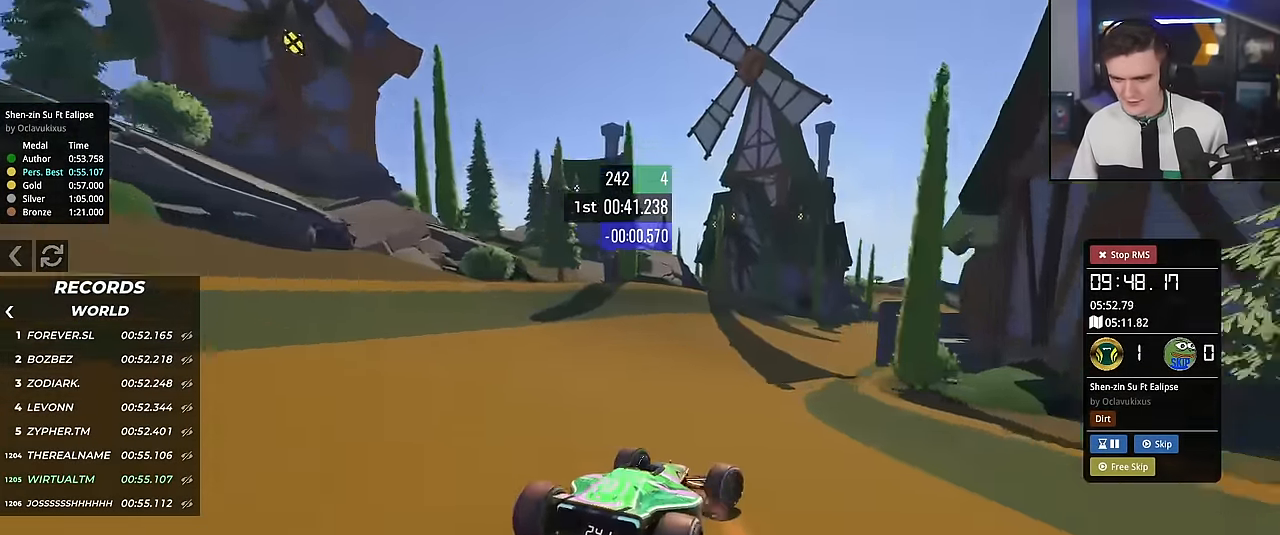
{"keys": ["right", "up"], "events": [[217, "right", "up"], [267, "left", "down"], [350, "left", "up"], [450, "right", "down"]]}
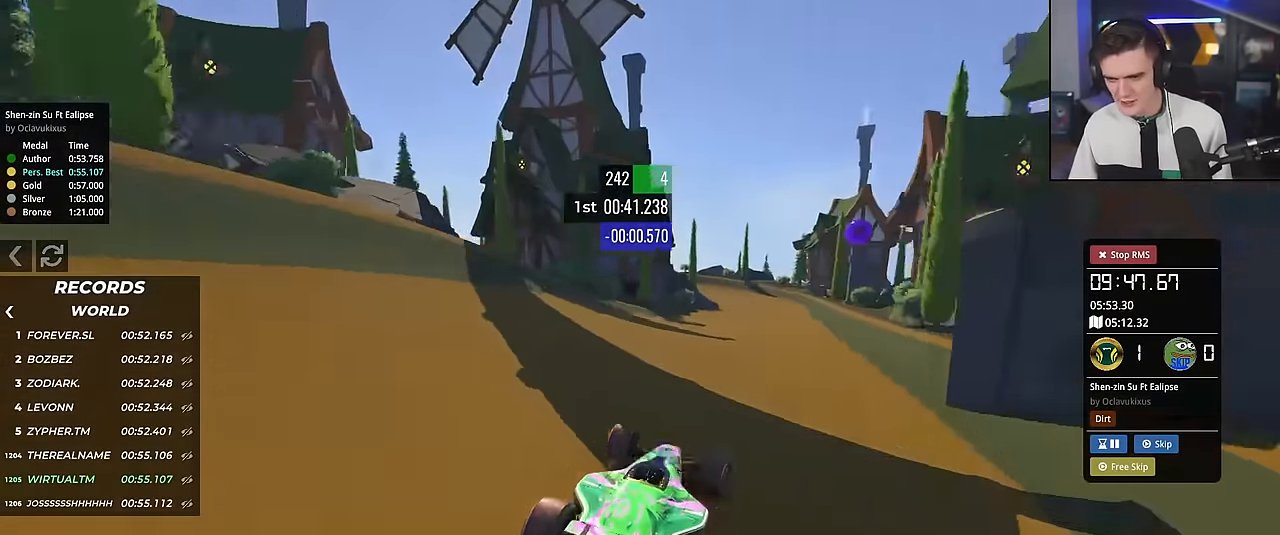
{"keys": ["left", "up"], "events": [[184, "right", "up"], [367, "left", "down"]]}
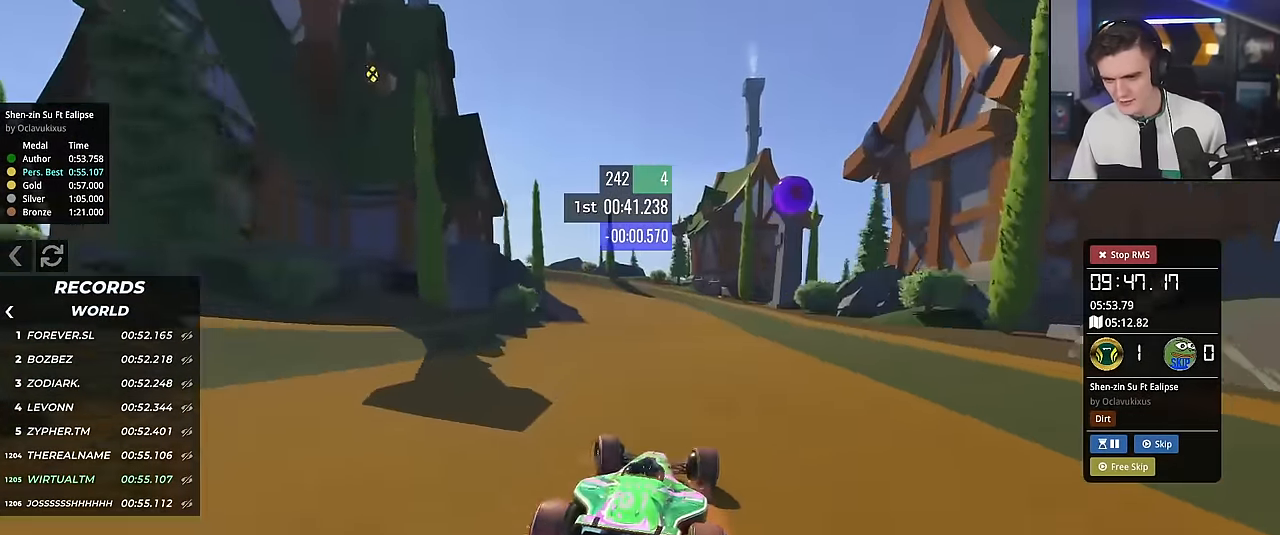
{"keys": ["left", "up"], "events": []}
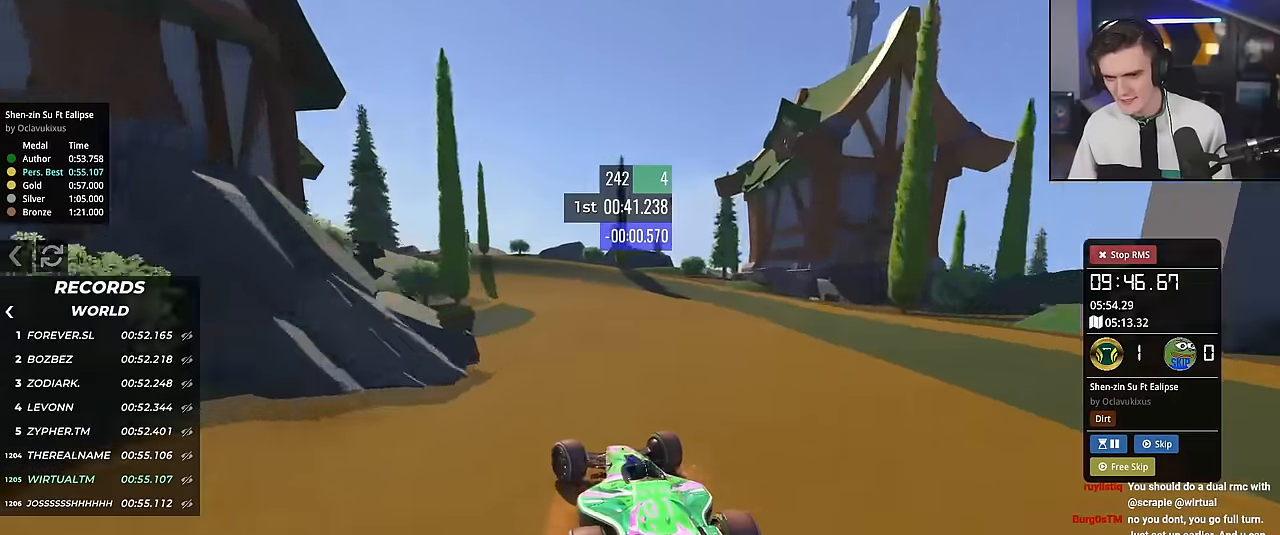
{"keys": ["left", "up"], "events": [[167, "left", "up"], [267, "left", "down"]]}
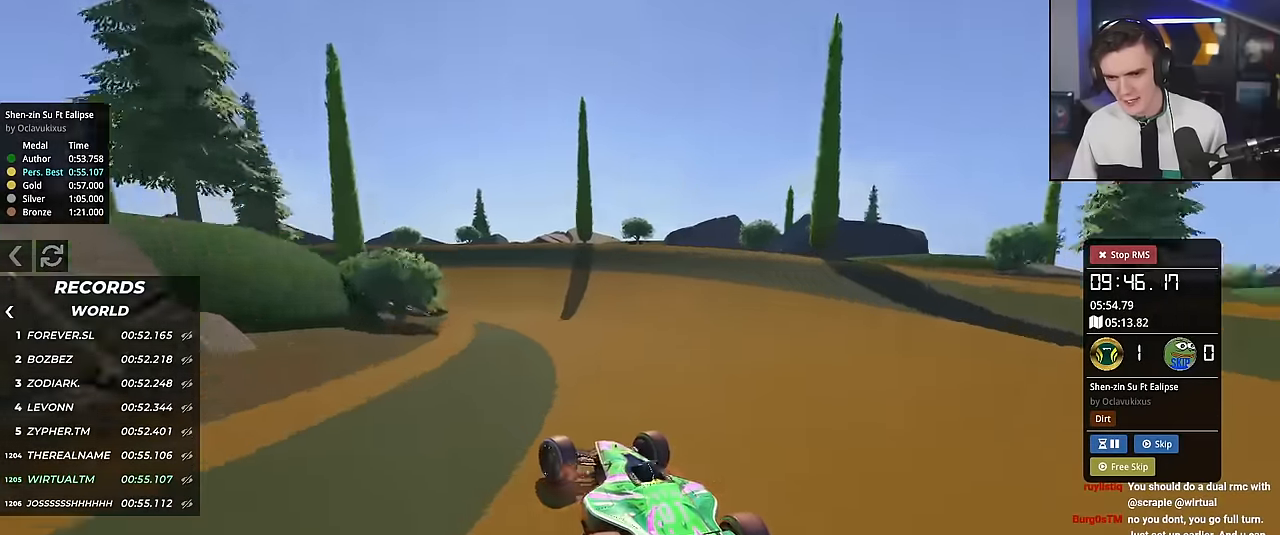
{"keys": ["left"], "events": [[283, "up", "up"]]}
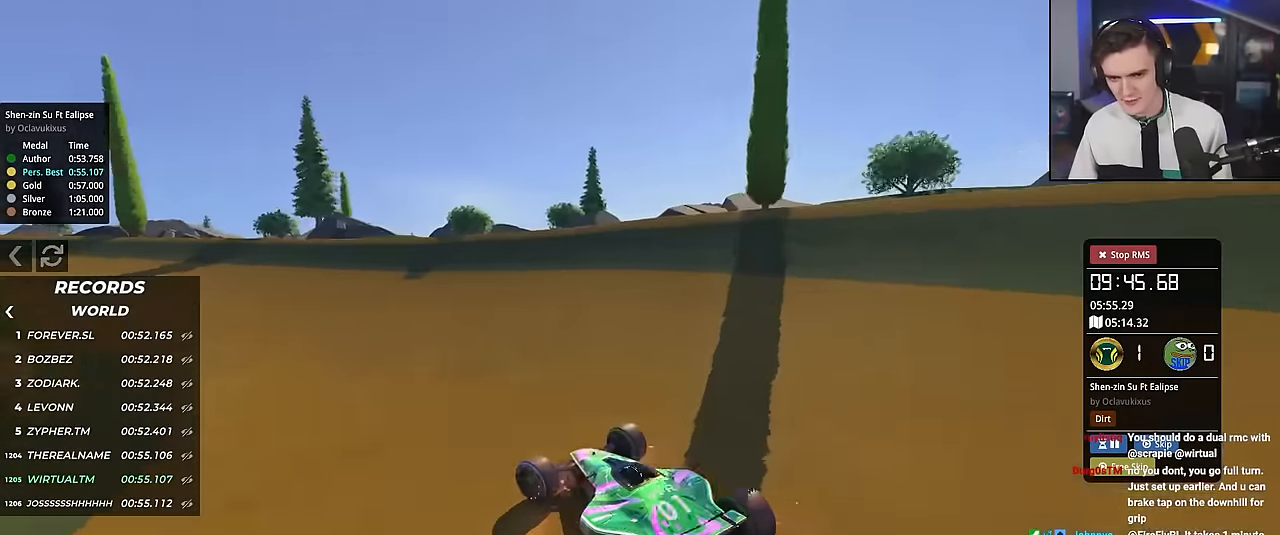
{"keys": ["up"], "events": [[67, "up", "down"], [100, "left", "up"], [284, "left", "down"], [484, "left", "up"]]}
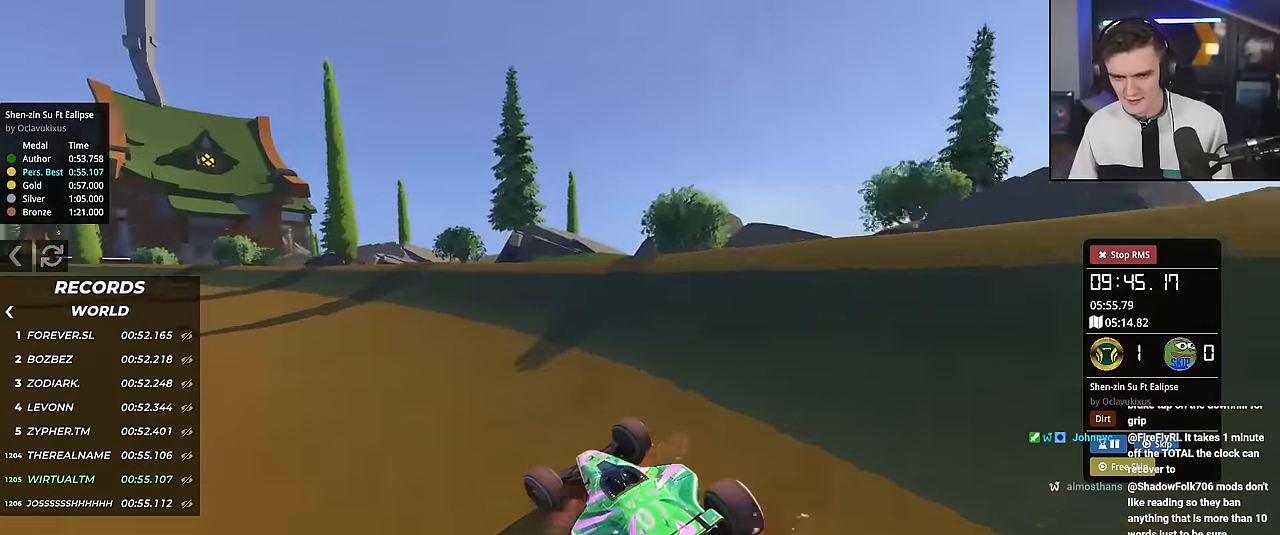
{"keys": ["left", "up"], "events": [[16, "left", "down"], [267, "left", "up"], [450, "left", "down"]]}
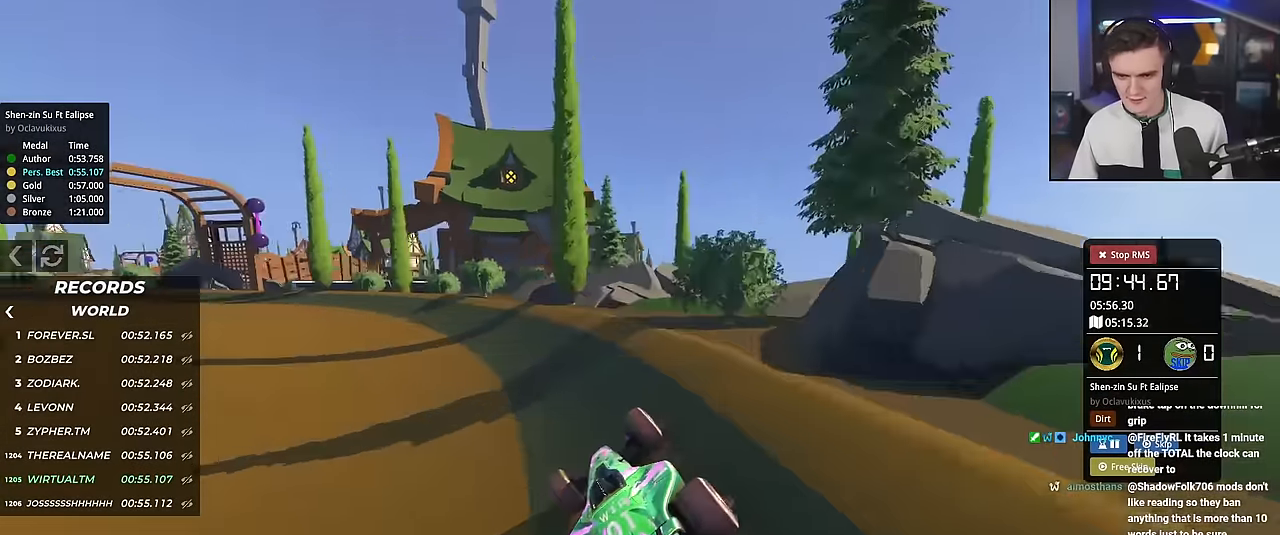
{"keys": ["left", "up"], "events": []}
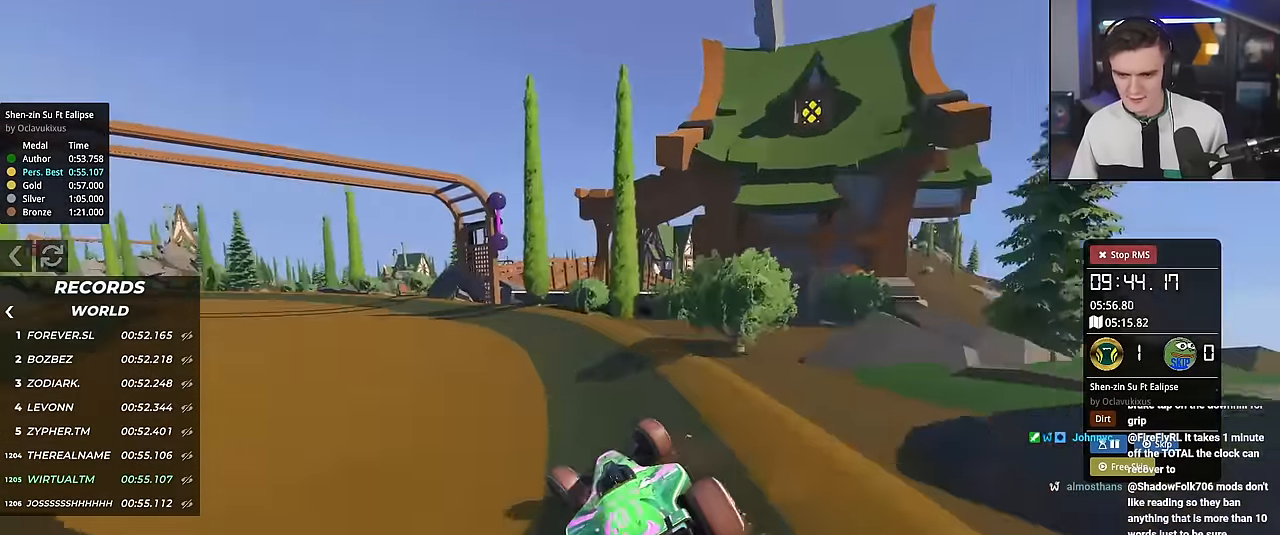
{"keys": ["left", "up"], "events": [[200, "left", "up"], [333, "left", "down"]]}
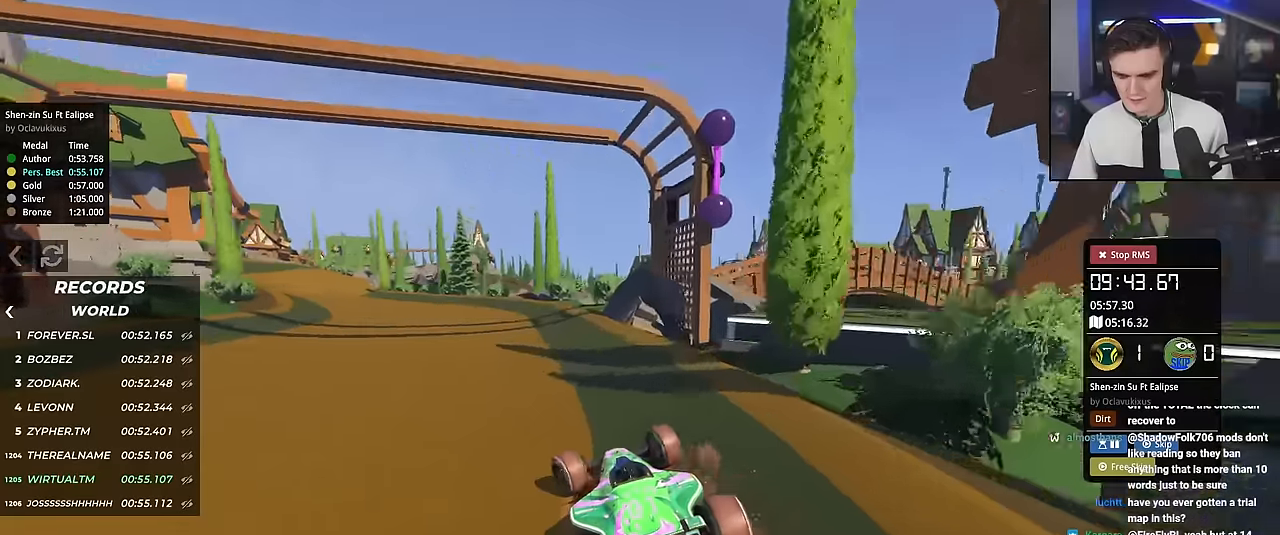
{"keys": ["up"], "events": [[67, "left", "up"], [217, "left", "down"], [484, "left", "up"]]}
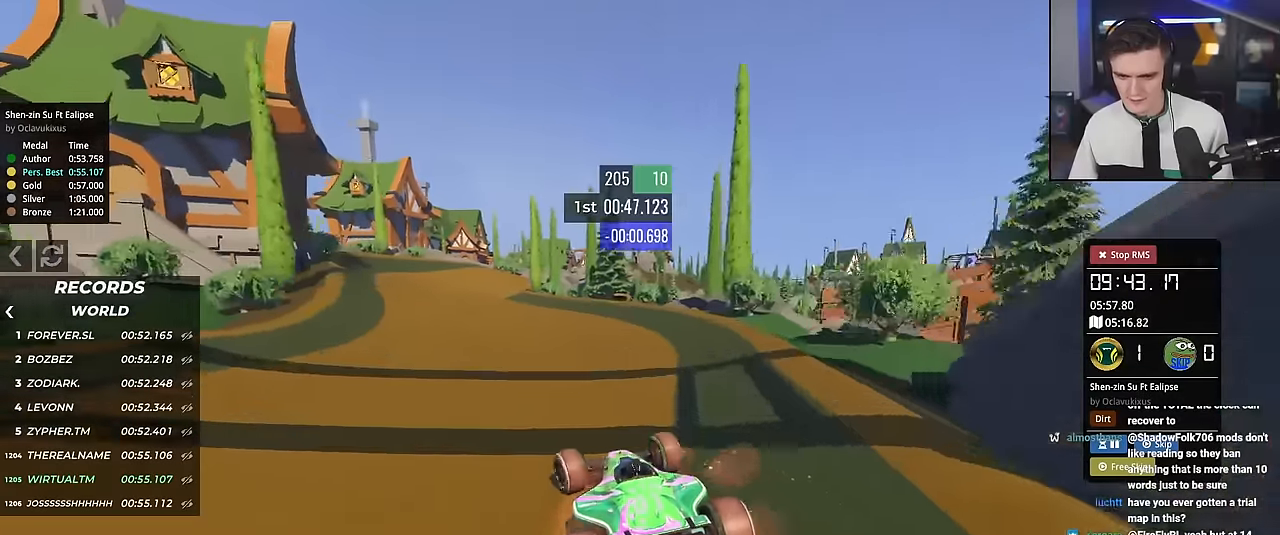
{"keys": ["up"], "events": [[317, "left", "down"], [417, "left", "up"]]}
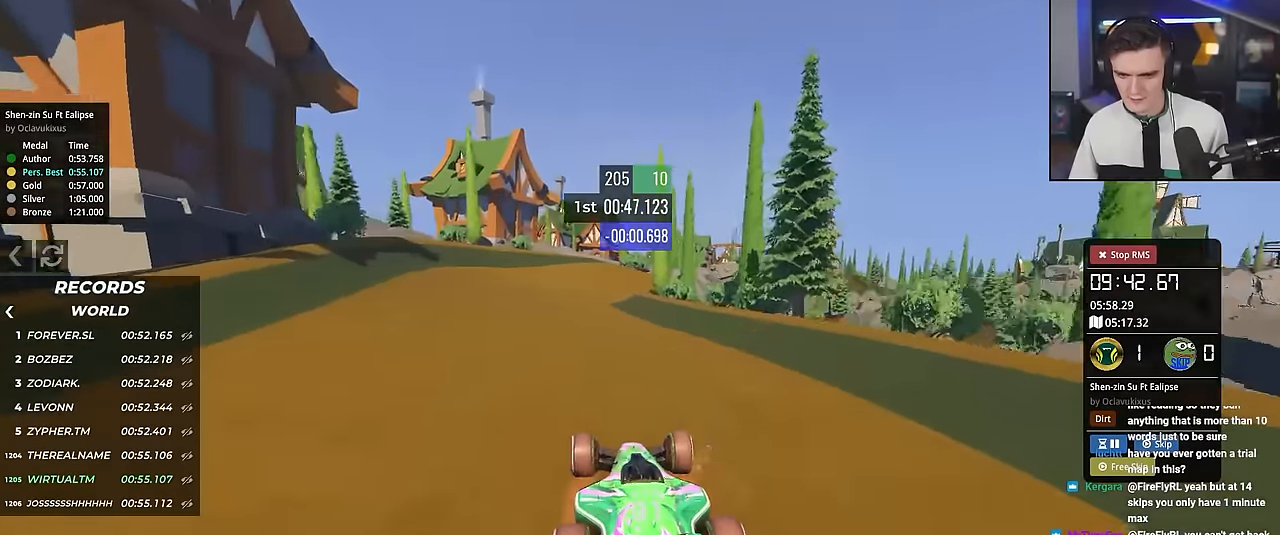
{"keys": ["up"], "events": [[384, "left", "down"], [434, "left", "up"]]}
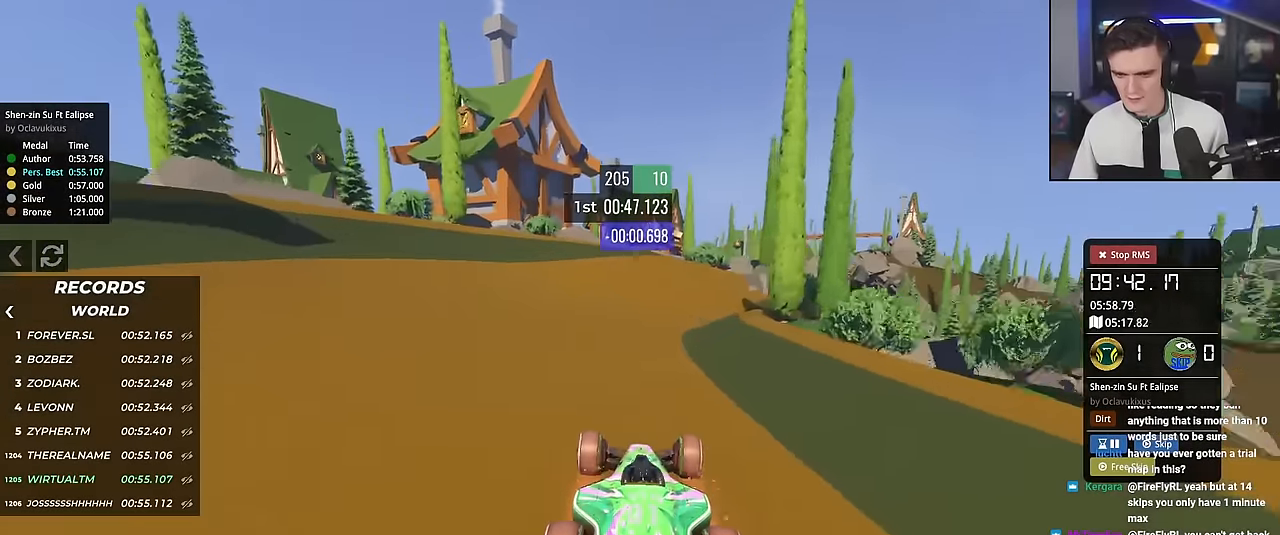
{"keys": ["up"], "events": [[166, "right", "down"], [200, "right", "up"]]}
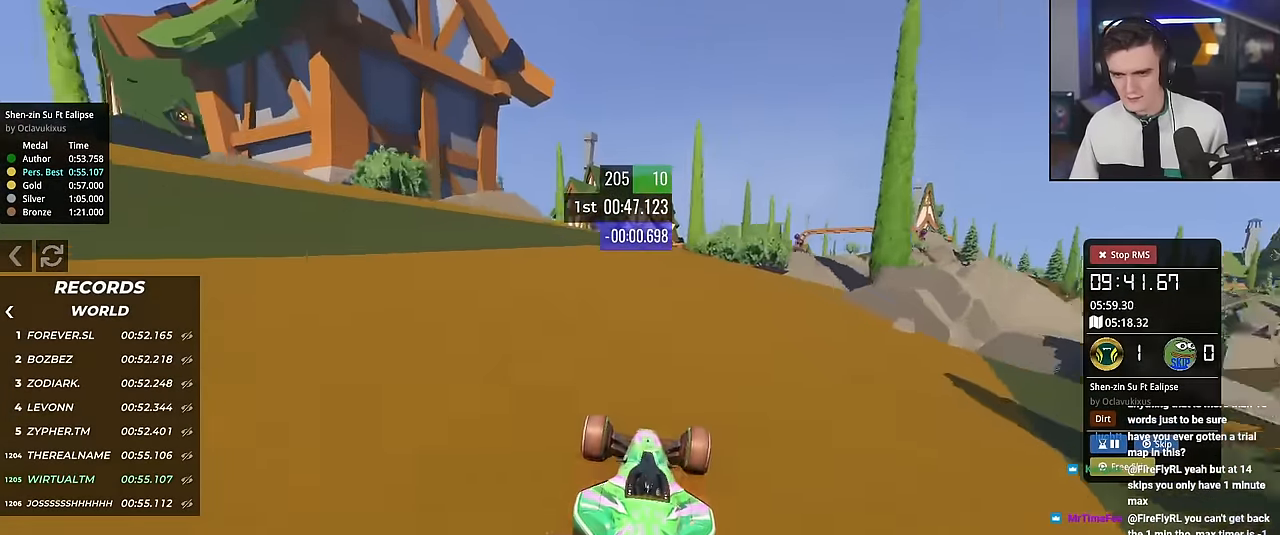
{"keys": ["left", "up"], "events": [[184, "right", "down"], [217, "right", "up"], [451, "left", "down"]]}
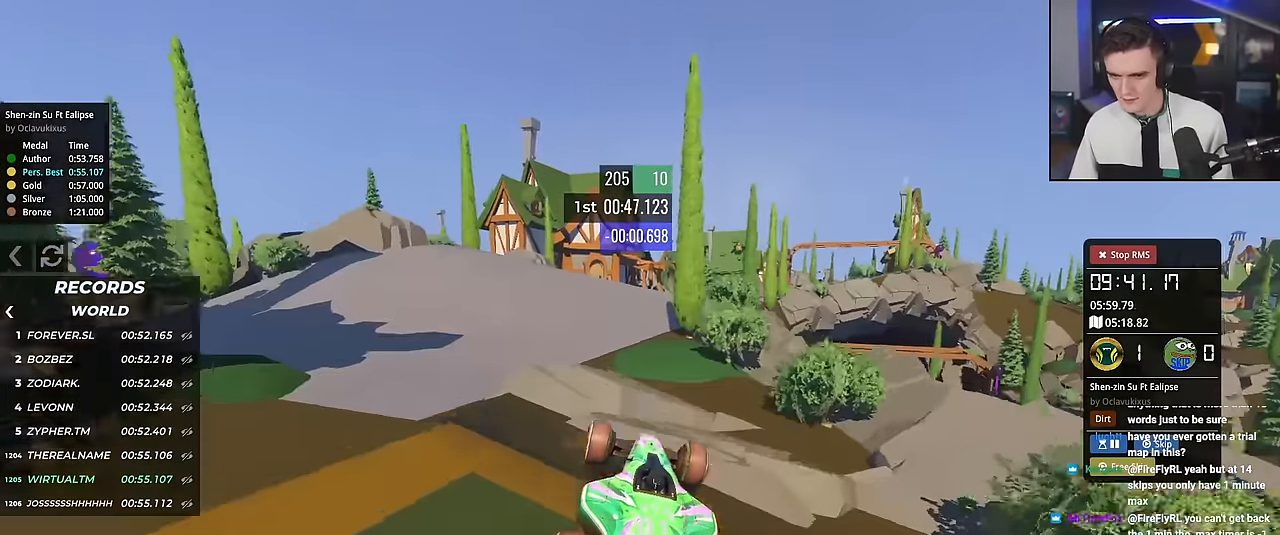
{"keys": ["up"], "events": [[200, "brake", "down"], [283, "brake", "up"], [483, "left", "up"]]}
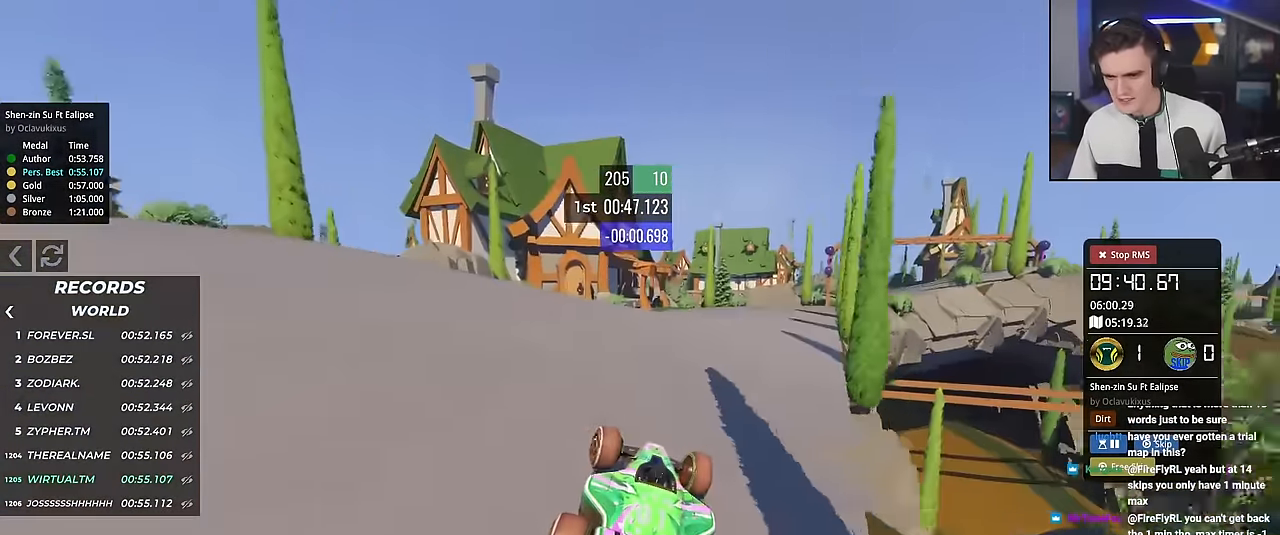
{"keys": ["up"], "events": [[67, "right", "down"], [501, "right", "up"]]}
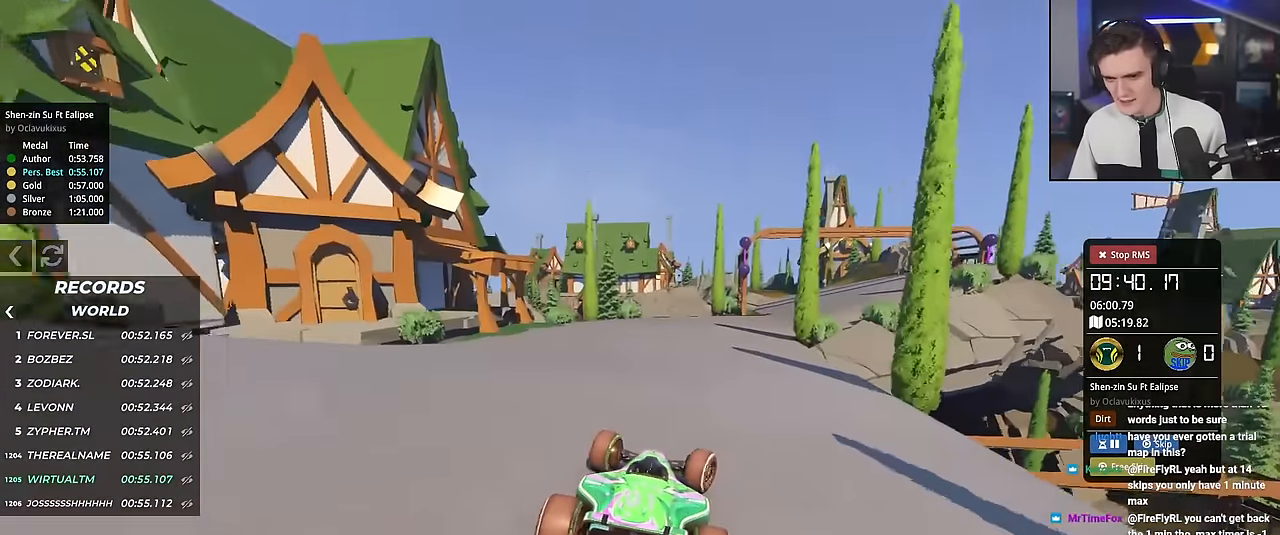
{"keys": ["right", "up"], "events": [[133, "right", "down"], [267, "right", "up"], [467, "right", "down"]]}
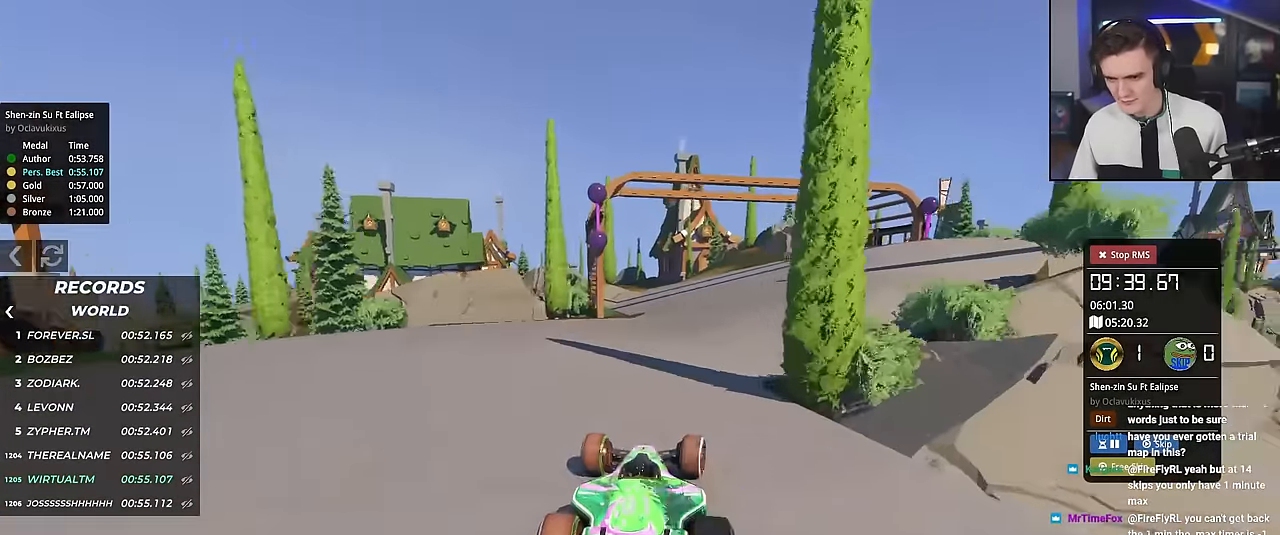
{"keys": ["left", "up"], "events": [[284, "right", "up"], [384, "left", "down"]]}